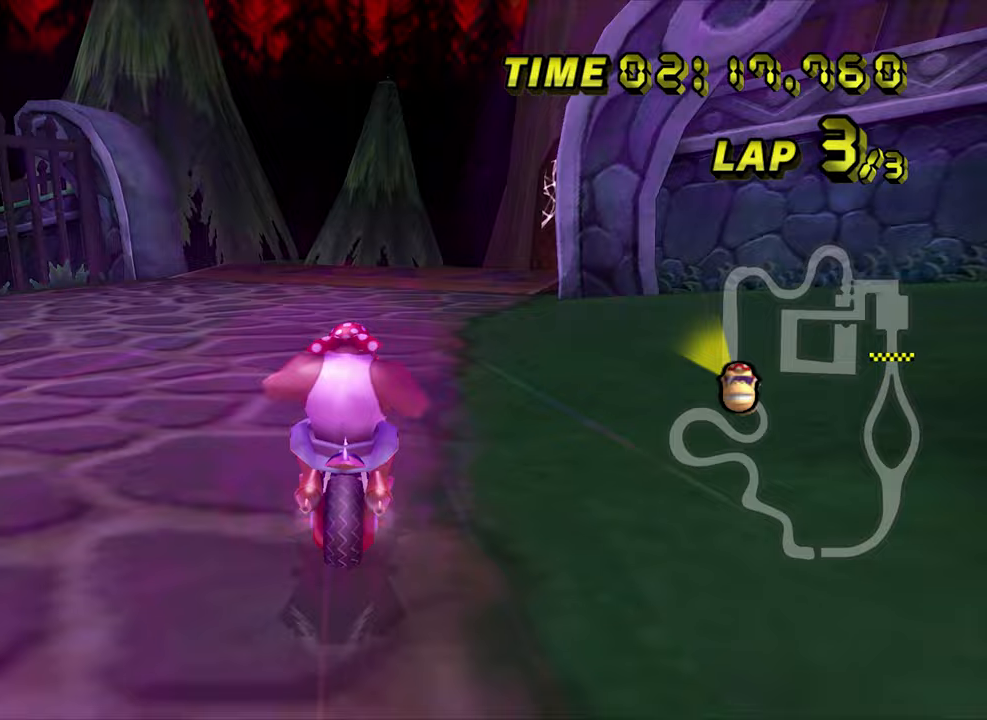
Gameplay with a controller (Nintendo layout); each line is a JSON object with the inputs held at the frame after it (dt_ms = milliseconds from this image to that frame). "events" lists button and stick changes between this image and that frame as [ms after this image, input, new state], when the widget could be followed in between. Not read: L3 R3 X Y Z.
{"dt_ms": 500, "buttons": ["A"], "left_stick": "right", "events": [[450, "B", "up"]]}
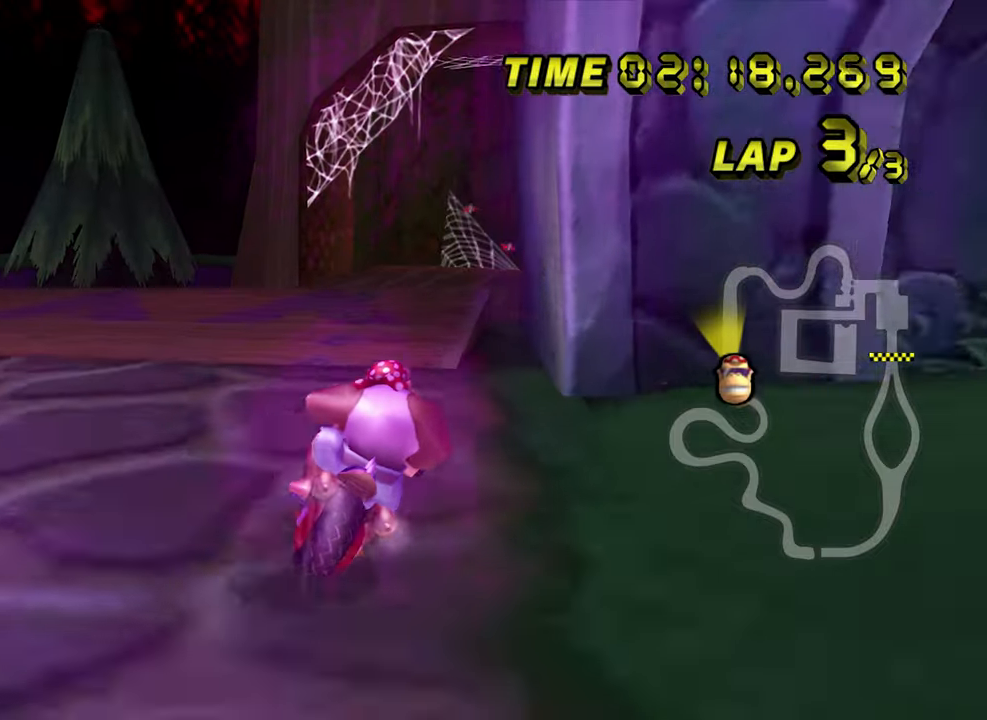
{"dt_ms": 500, "buttons": ["A"], "left_stick": "right", "events": [[17, "left_stick", "center"], [467, "left_stick", "right"]]}
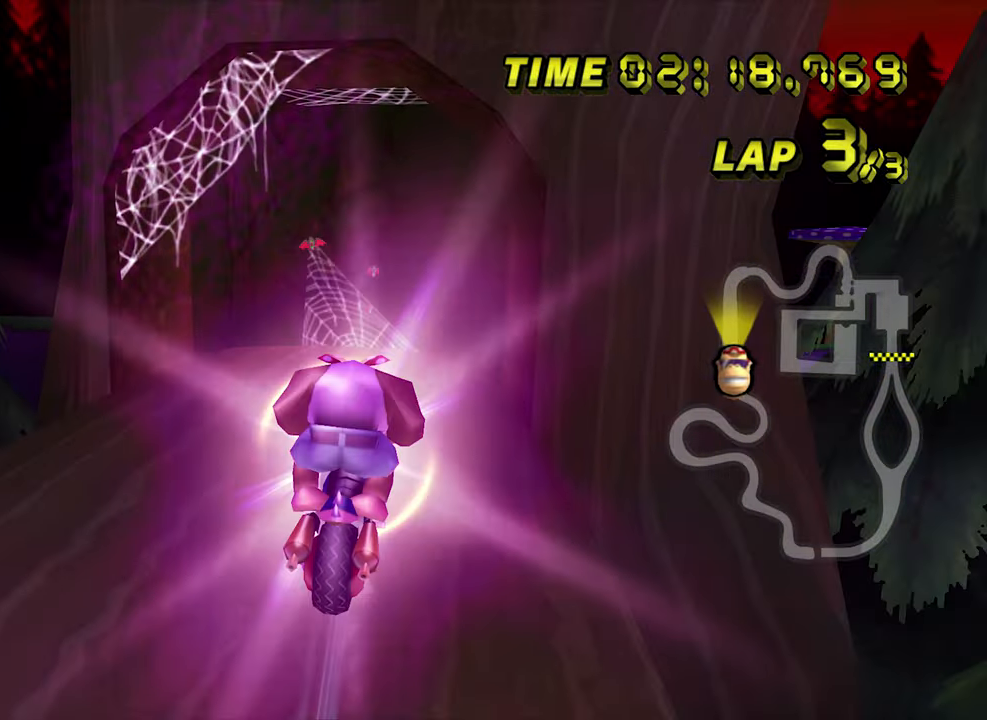
{"dt_ms": 500, "buttons": ["A"], "left_stick": "up", "events": [[67, "left_stick", "center"], [217, "left_stick", "up"]]}
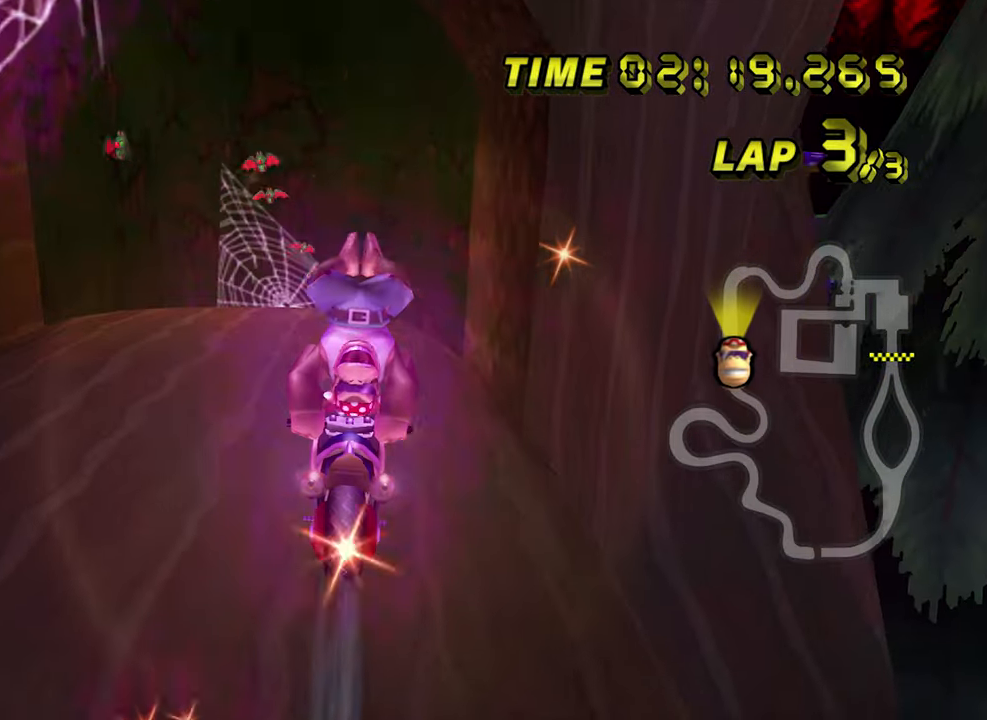
{"dt_ms": 500, "buttons": ["A"], "left_stick": "right", "events": [[267, "left_stick", "center"], [433, "left_stick", "right"]]}
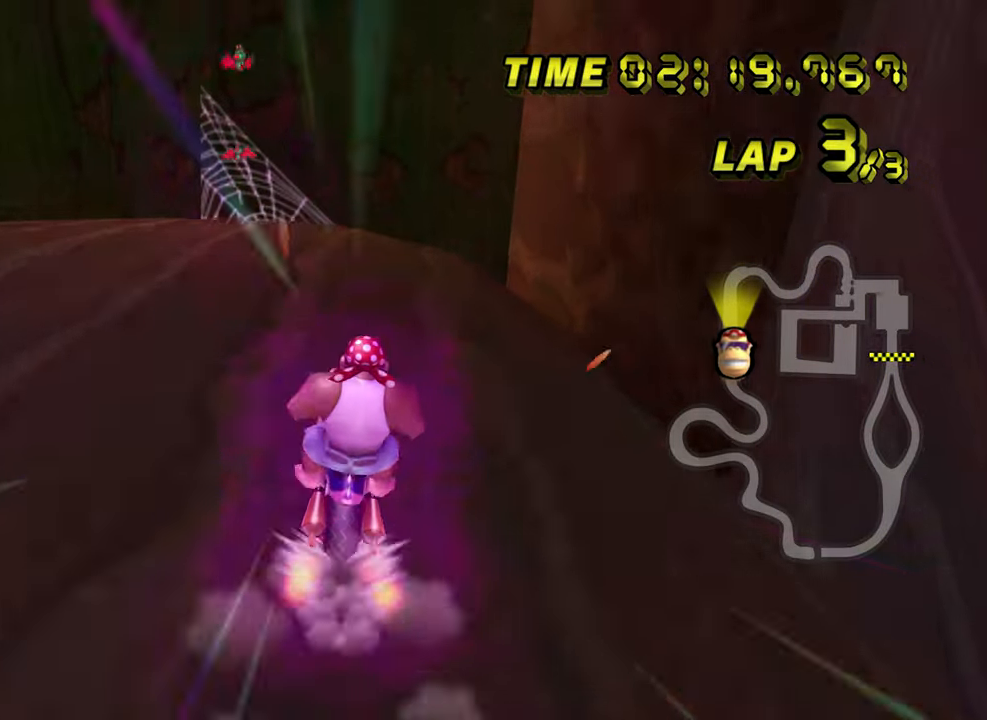
{"dt_ms": 500, "buttons": ["A"], "left_stick": "right", "events": []}
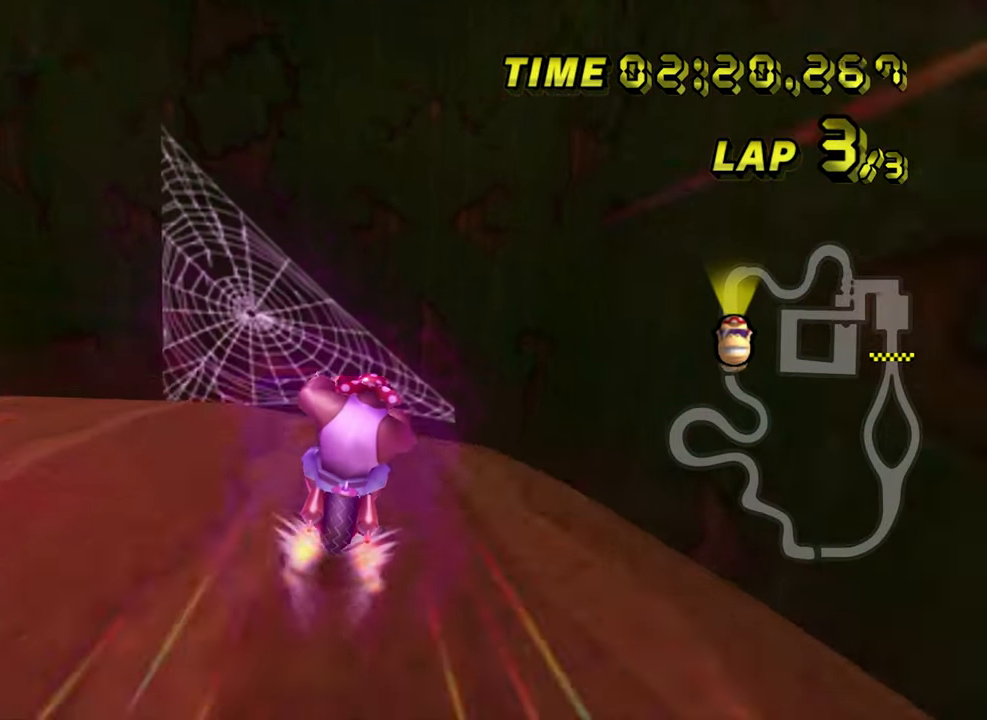
{"dt_ms": 500, "buttons": ["A"], "left_stick": "center", "events": [[217, "left_stick", "center"]]}
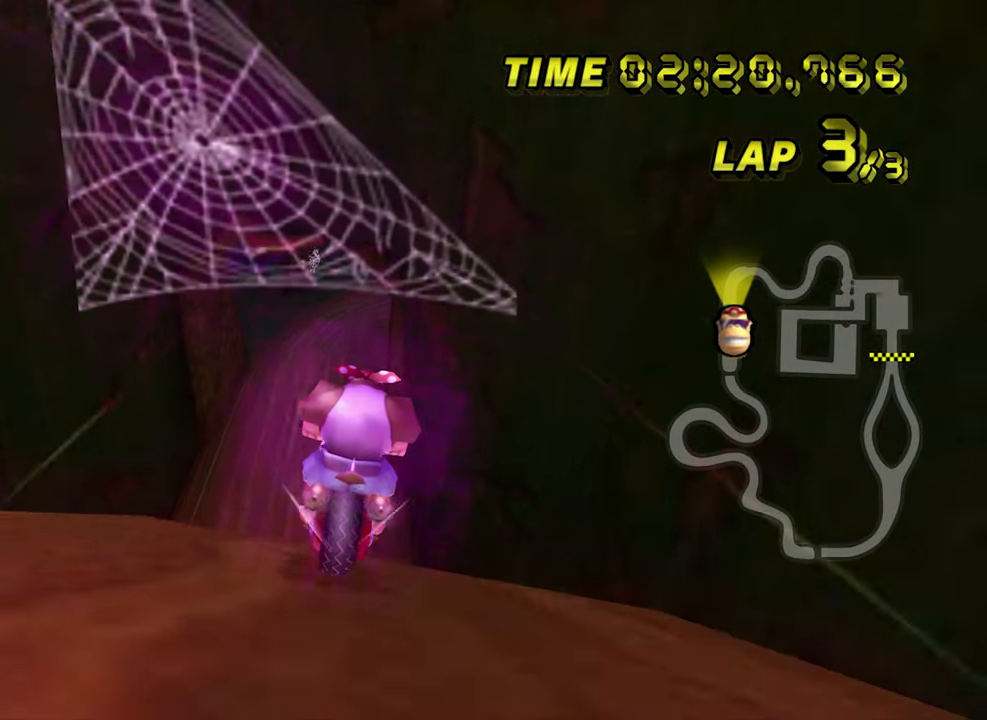
{"dt_ms": 500, "buttons": ["A"], "left_stick": "center", "events": []}
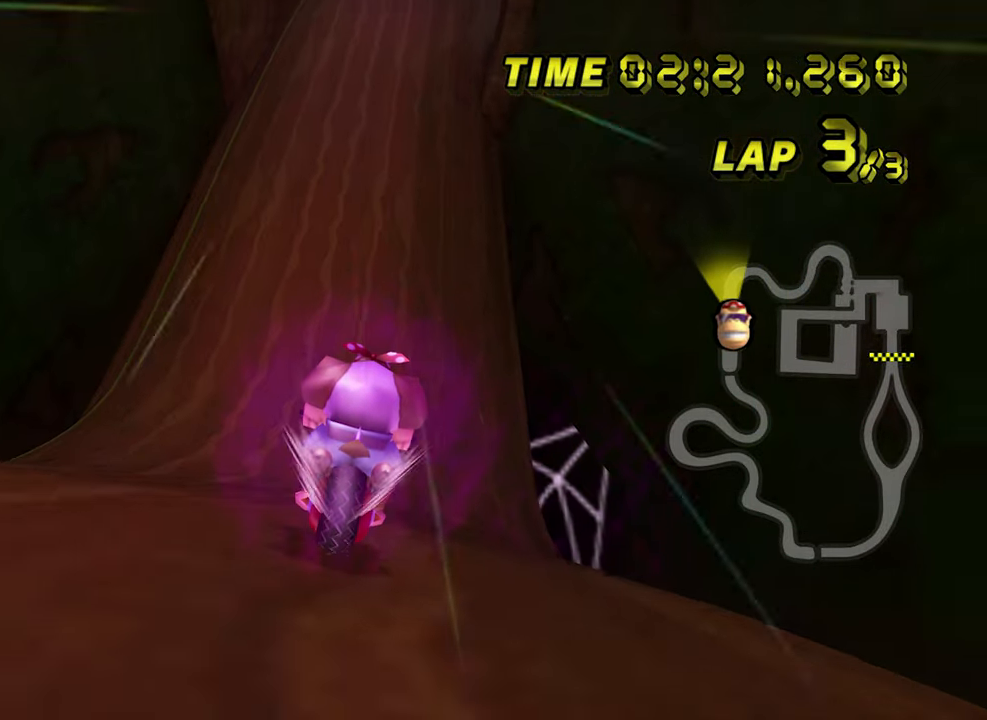
{"dt_ms": 500, "buttons": ["A"], "left_stick": "center", "events": []}
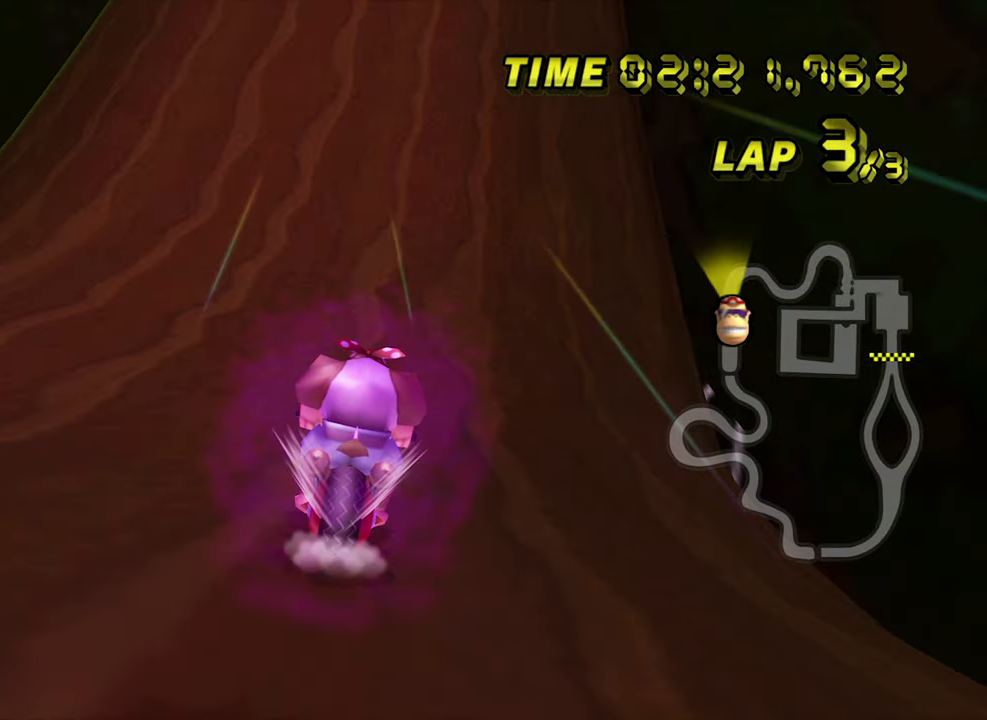
{"dt_ms": 500, "buttons": ["A"], "left_stick": "center", "events": []}
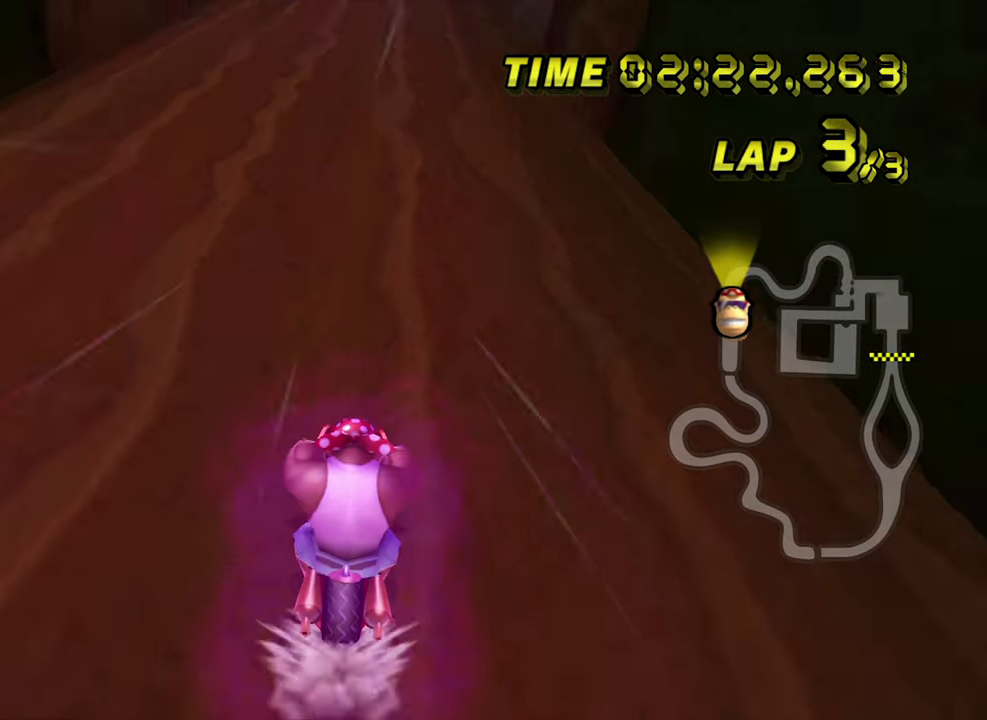
{"dt_ms": 500, "buttons": ["A", "B"], "left_stick": "right", "events": [[400, "B", "down"], [483, "left_stick", "right"]]}
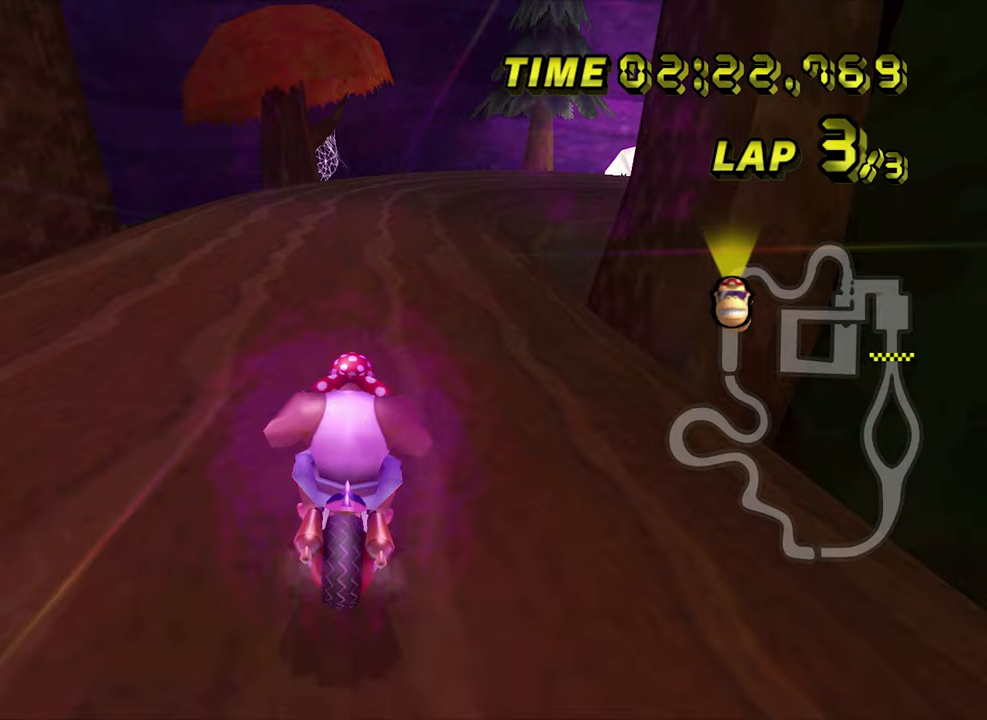
{"dt_ms": 500, "buttons": ["A", "B"], "left_stick": "center", "events": [[383, "left_stick", "center"]]}
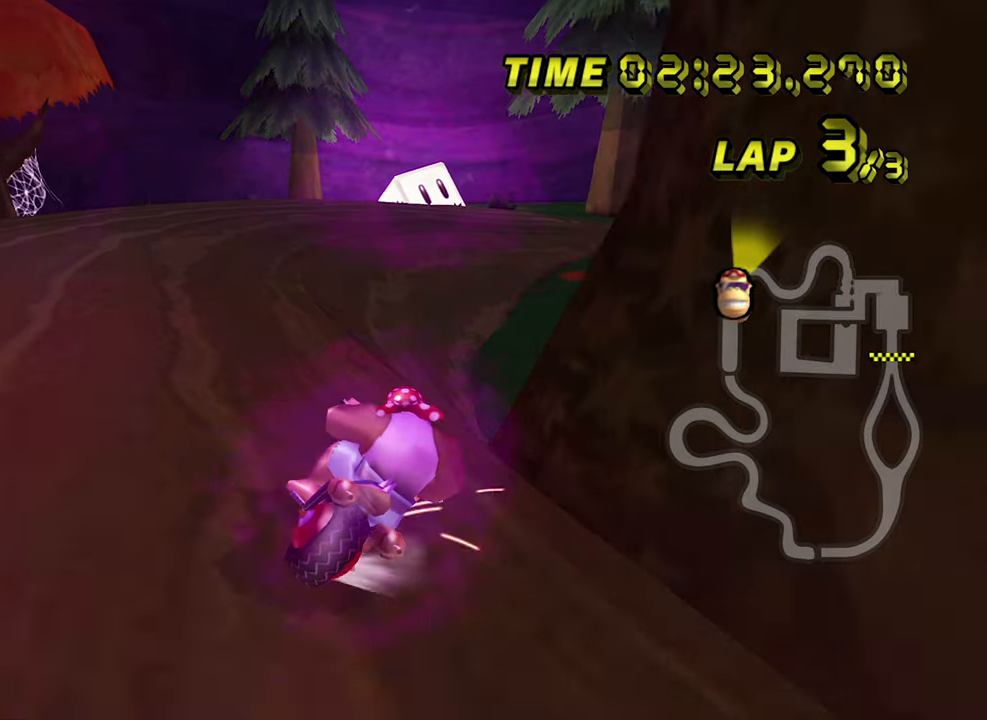
{"dt_ms": 500, "buttons": ["A", "B"], "left_stick": "left", "events": [[67, "left_stick", "left"], [200, "left_stick", "center"], [283, "left_stick", "left"]]}
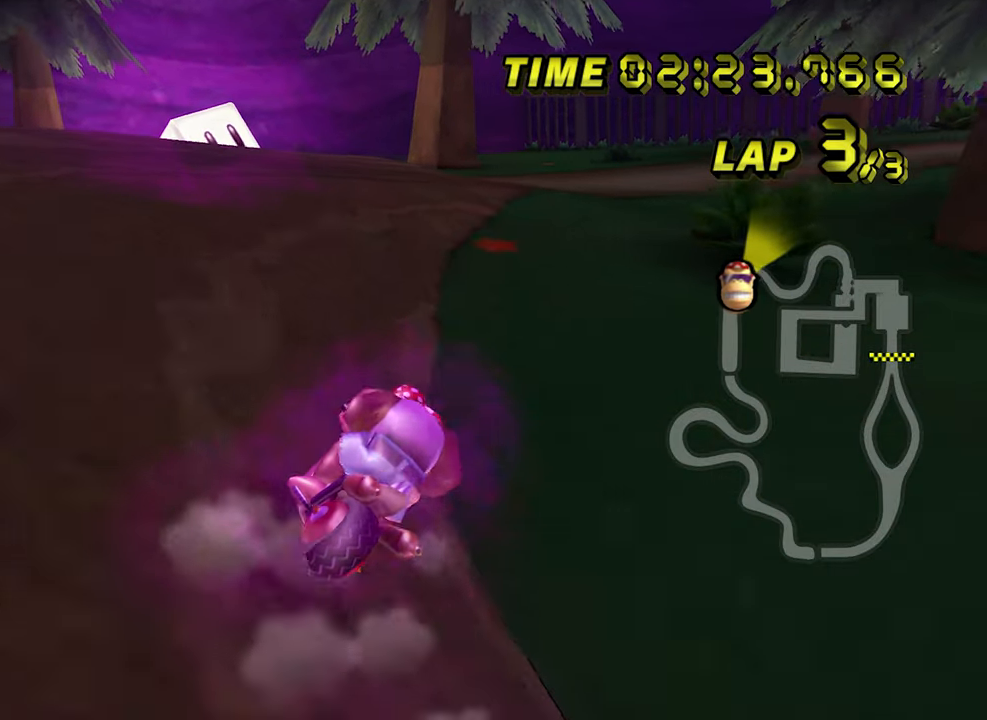
{"dt_ms": 500, "buttons": ["A", "B"], "left_stick": "left", "events": []}
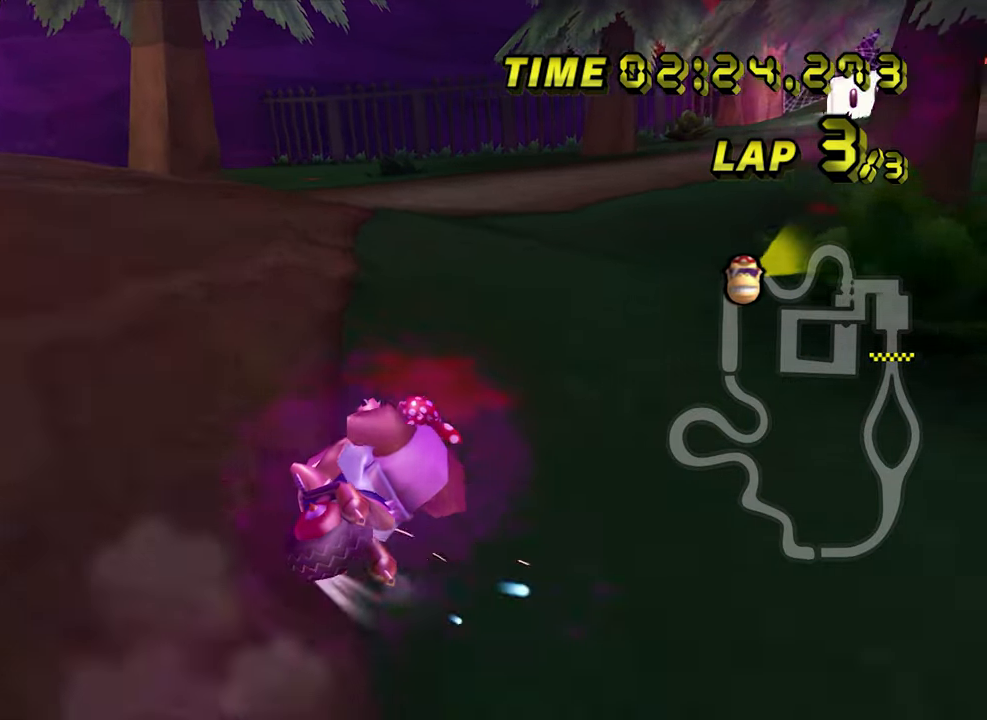
{"dt_ms": 500, "buttons": ["A", "B"], "left_stick": "right", "events": [[467, "left_stick", "right"]]}
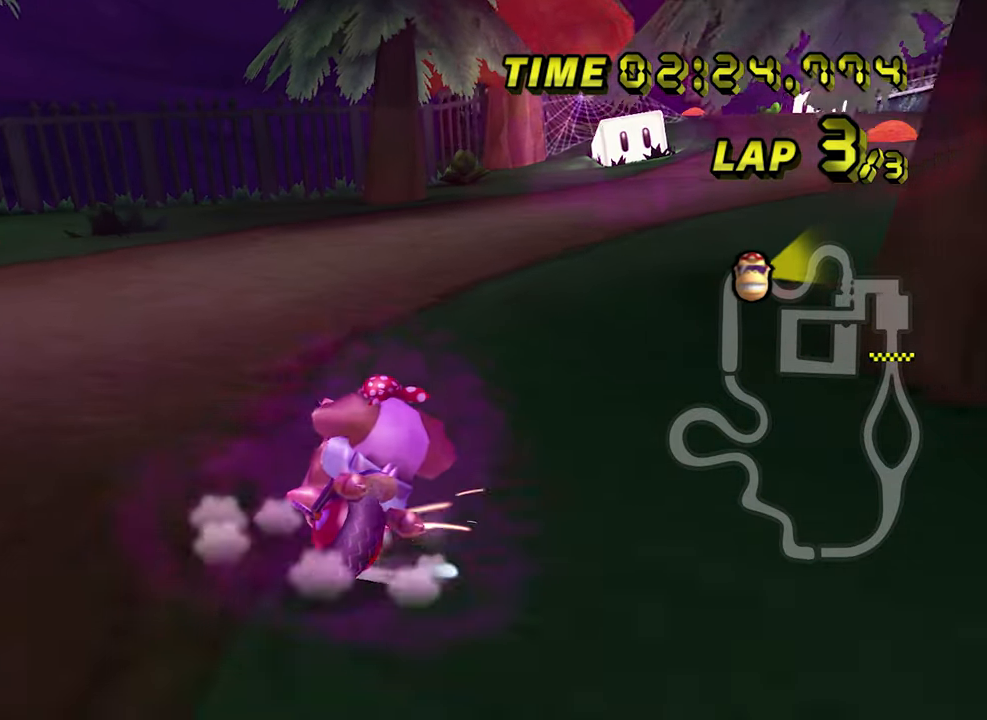
{"dt_ms": 500, "buttons": ["A"], "left_stick": "right", "events": [[333, "B", "up"]]}
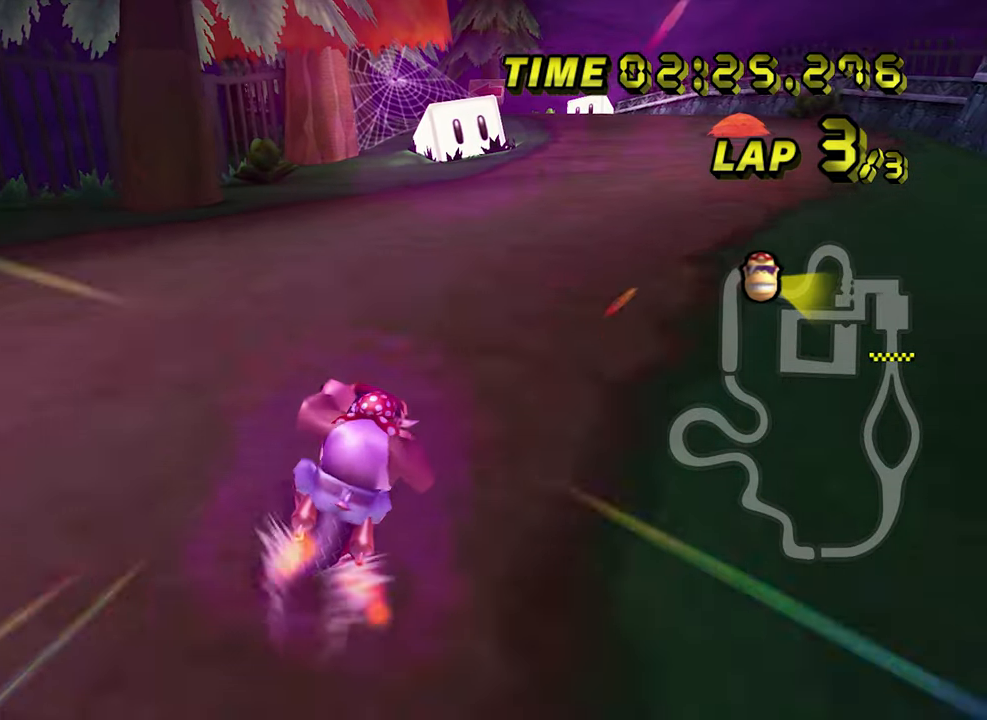
{"dt_ms": 500, "buttons": ["A"], "left_stick": "center", "events": [[83, "left_stick", "center"], [183, "left_stick", "right"], [233, "left_stick", "center"], [417, "left_stick", "left"], [500, "left_stick", "center"]]}
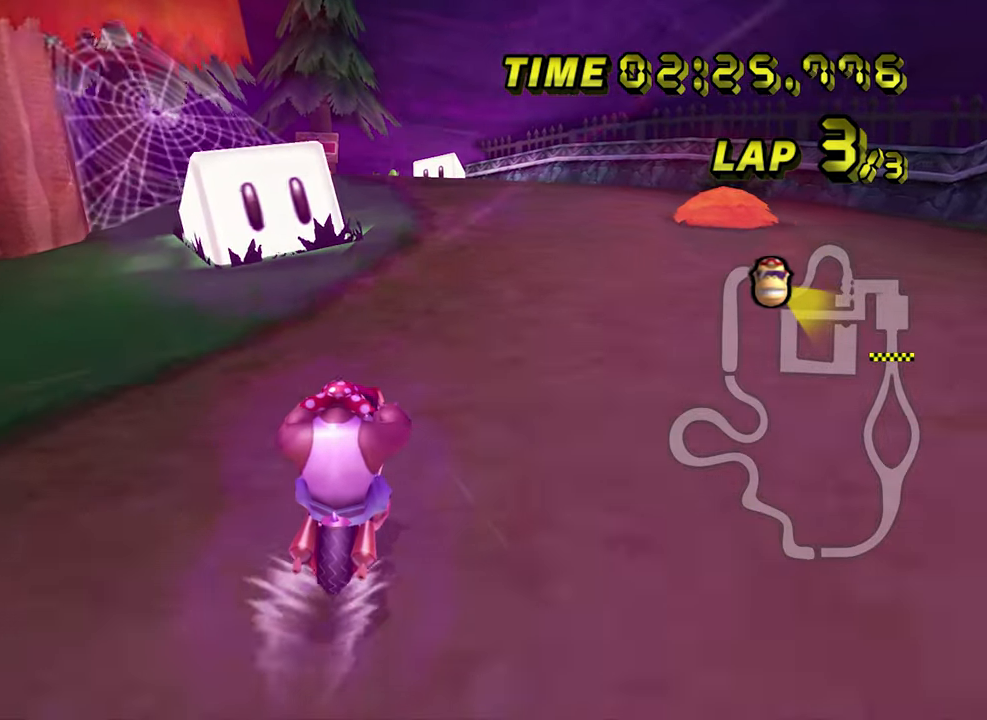
{"dt_ms": 1000, "buttons": ["A", "B"], "left_stick": "left"}
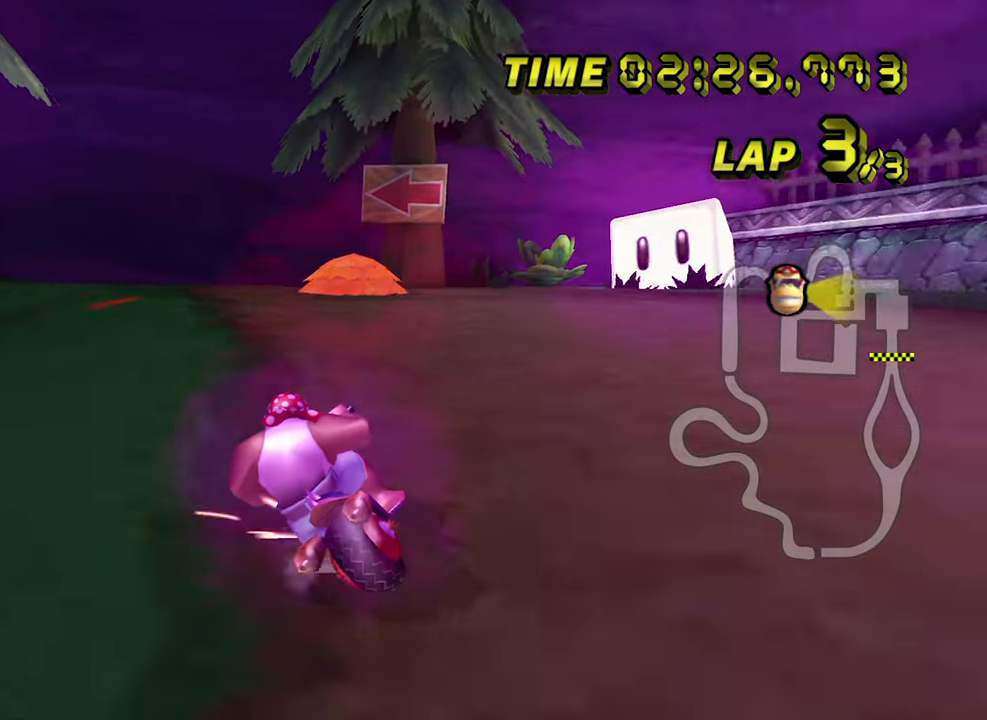
{"dt_ms": 500, "buttons": ["A", "B"], "left_stick": "left", "events": []}
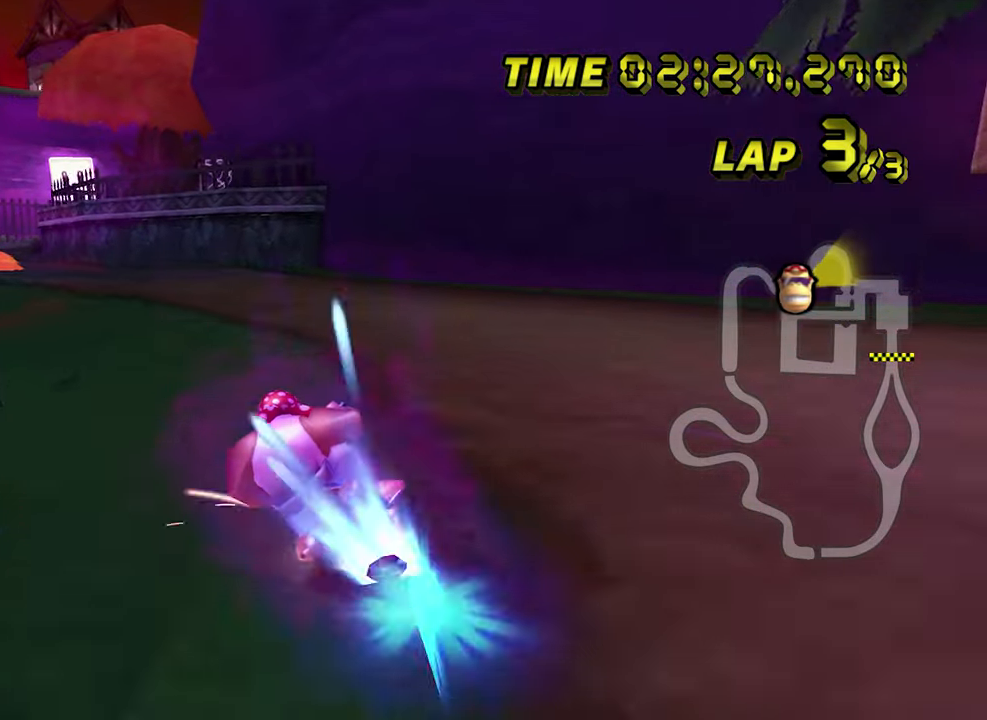
{"dt_ms": 500, "buttons": ["A"], "left_stick": "center", "events": [[33, "B", "up"], [217, "left_stick", "center"]]}
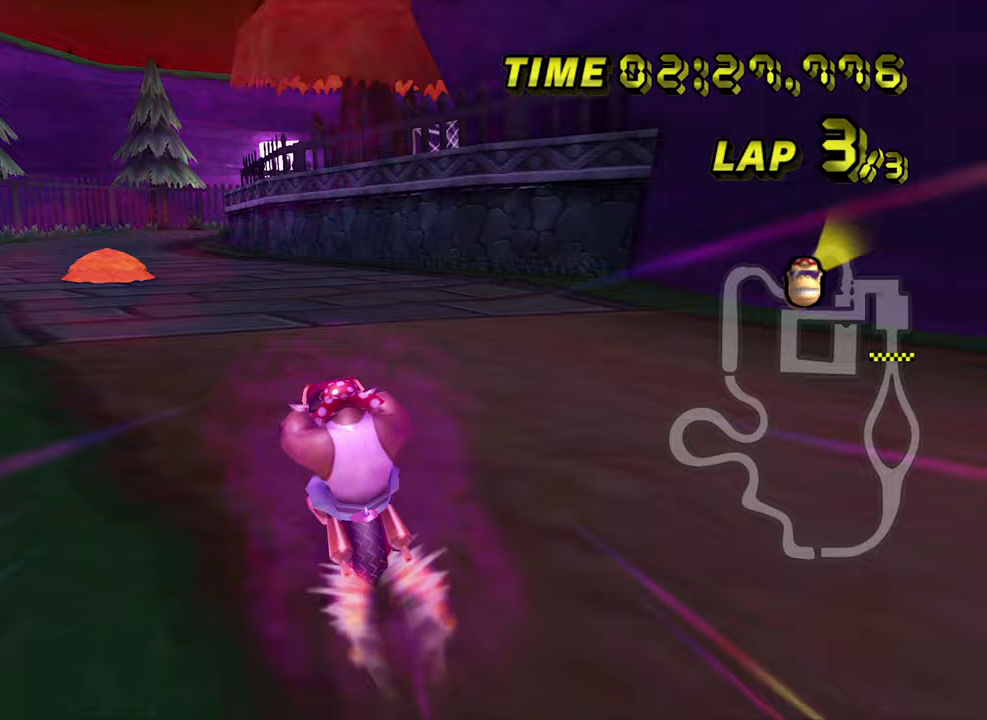
{"dt_ms": 500, "buttons": ["A"], "left_stick": "center", "events": [[117, "left_stick", "left"], [200, "left_stick", "center"]]}
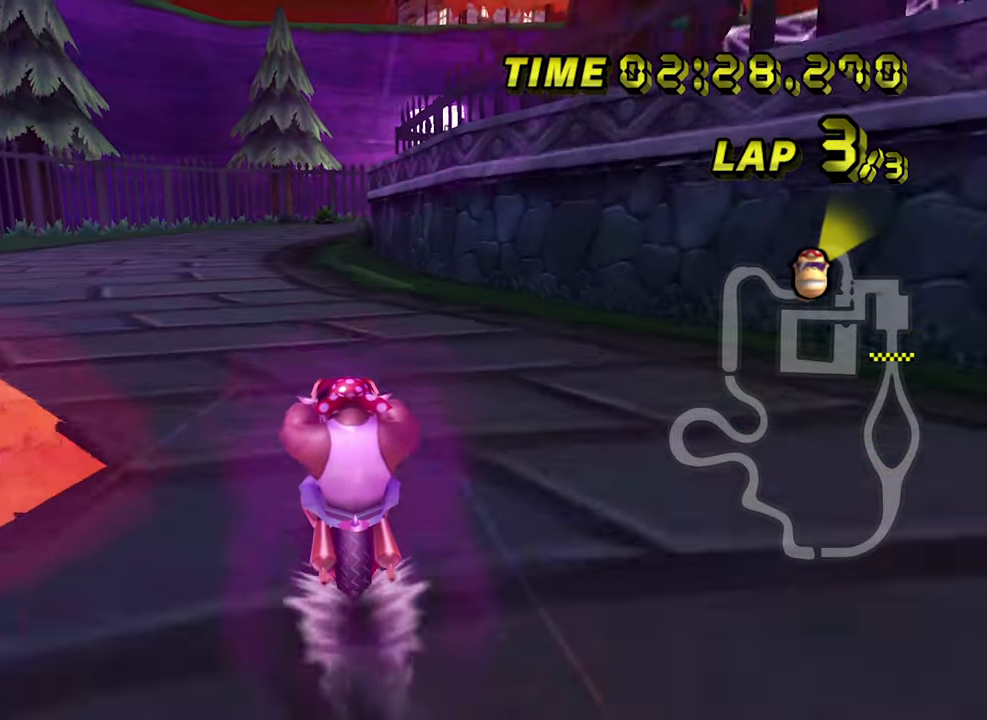
{"dt_ms": 500, "buttons": ["A"], "left_stick": "center", "events": []}
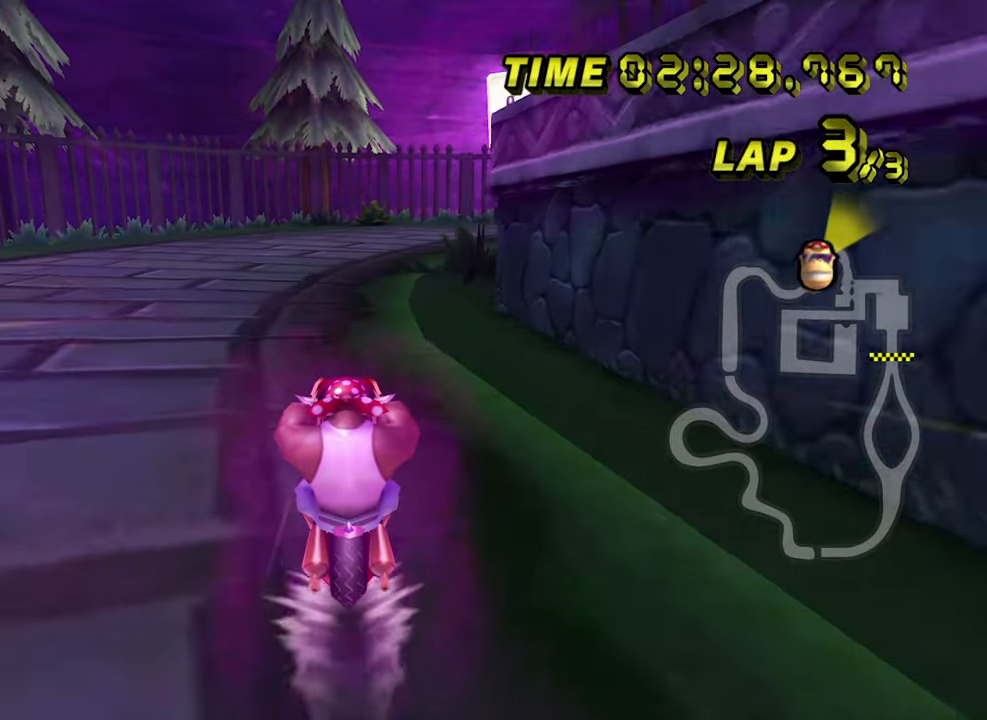
{"dt_ms": 500, "buttons": ["A", "B"], "left_stick": "right", "events": [[83, "B", "down"], [100, "left_stick", "right"]]}
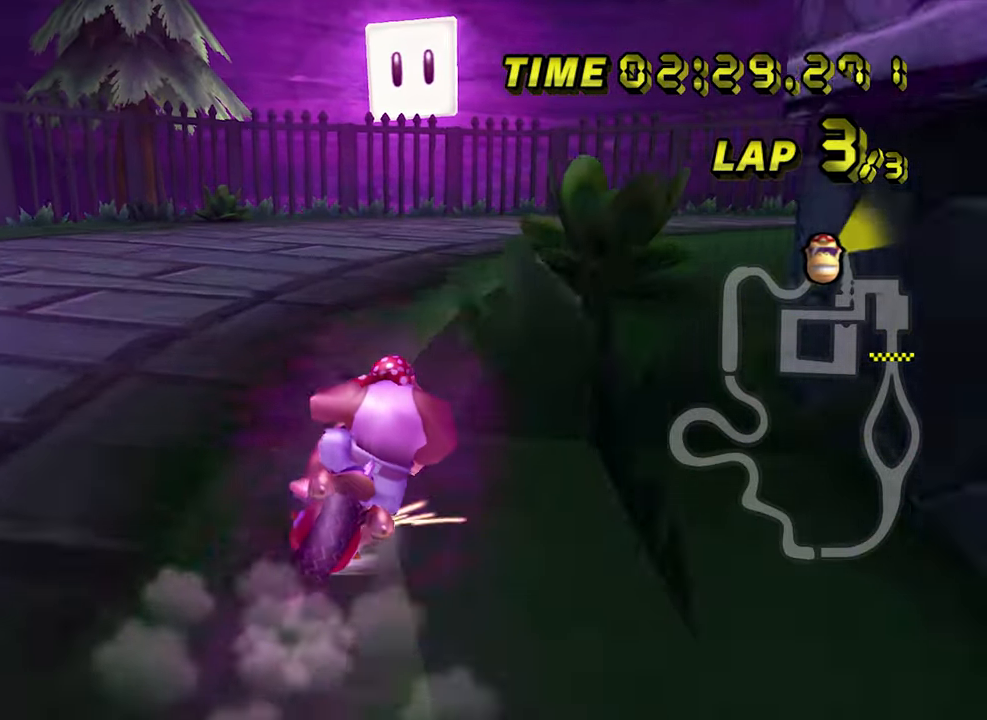
{"dt_ms": 500, "buttons": ["A", "B"], "left_stick": "right", "events": []}
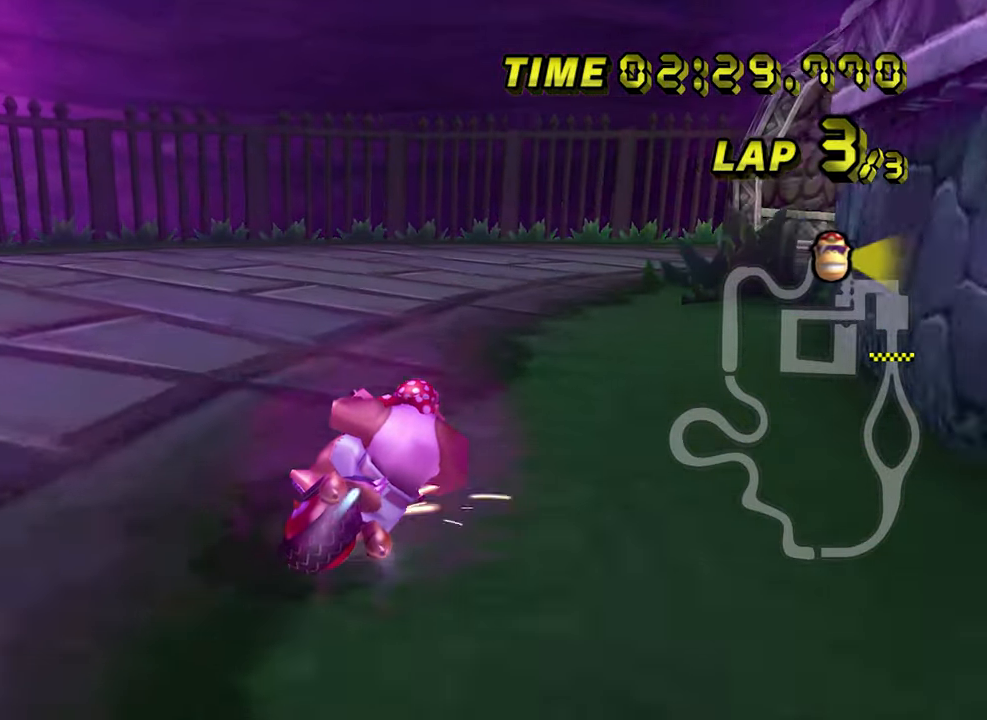
{"dt_ms": 500, "buttons": ["A", "B"], "left_stick": "center", "events": [[233, "left_stick", "up-right"], [433, "left_stick", "center"]]}
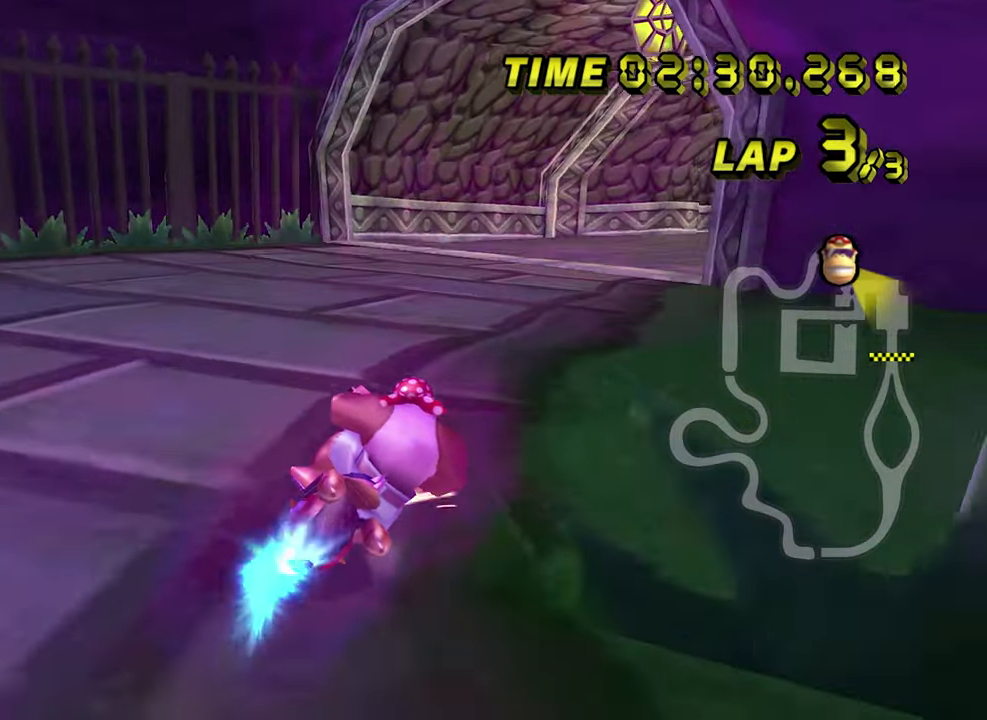
{"dt_ms": 500, "buttons": ["A"], "left_stick": "right", "events": [[33, "left_stick", "right"], [350, "B", "up"]]}
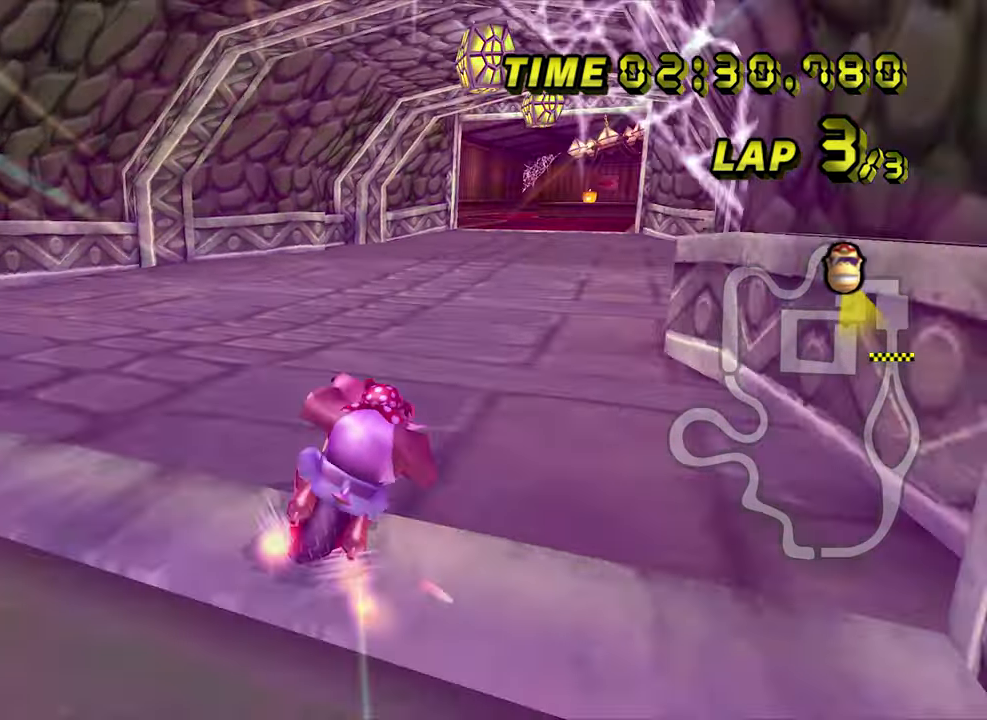
{"dt_ms": 500, "buttons": ["A"], "left_stick": "center", "events": [[50, "left_stick", "center"], [167, "left_stick", "right"], [350, "left_stick", "center"]]}
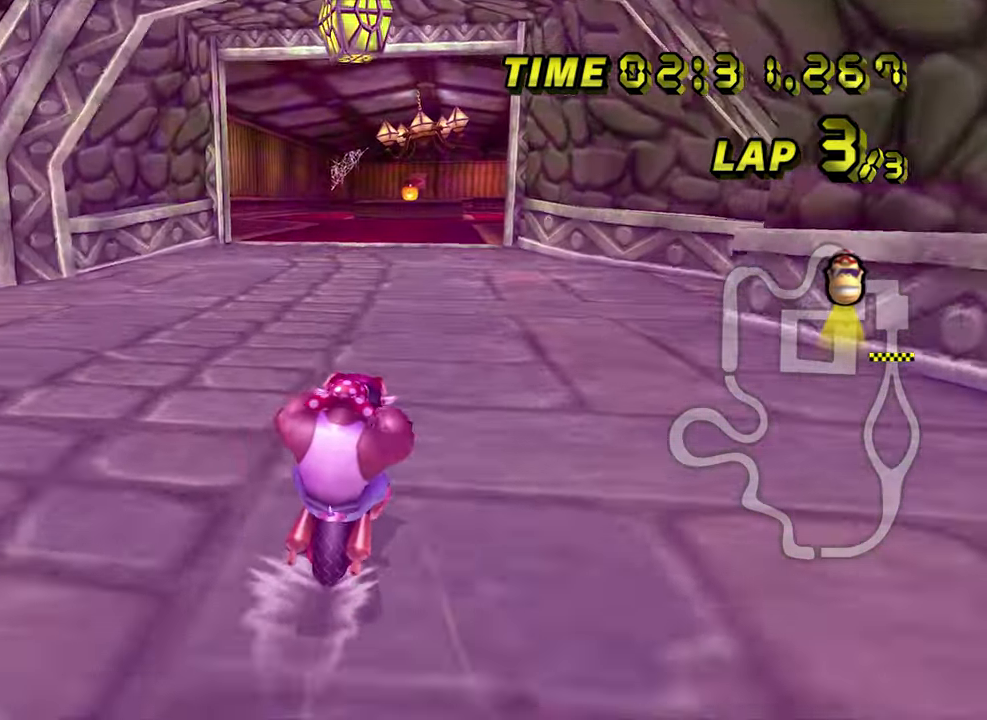
{"dt_ms": 500, "buttons": ["A"], "left_stick": "center", "events": []}
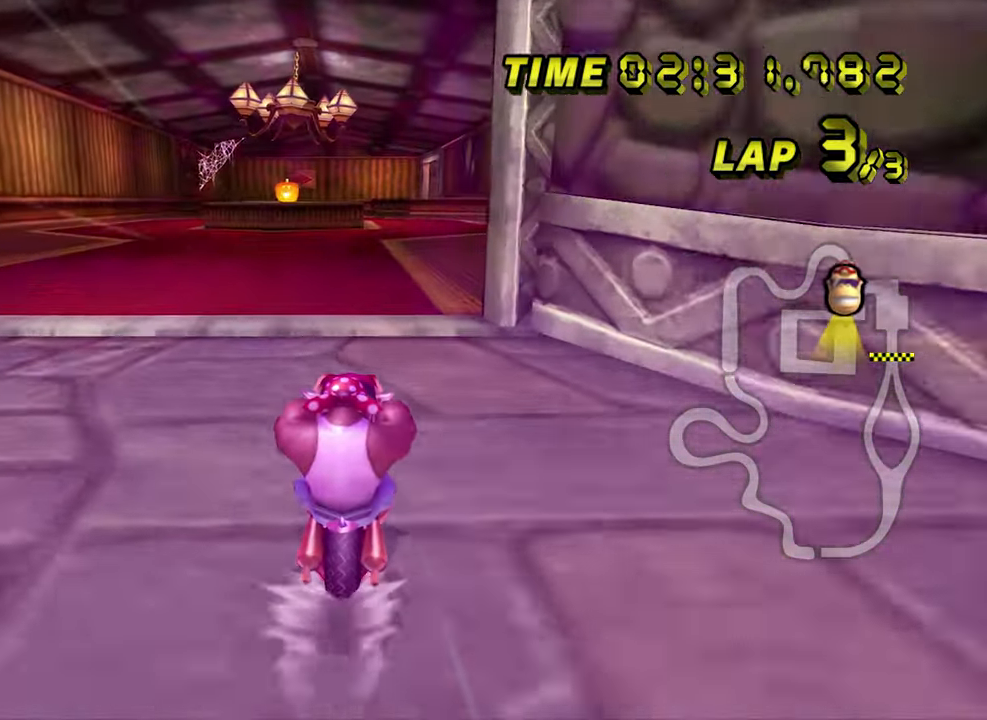
{"dt_ms": 500, "buttons": ["A"], "left_stick": "center", "events": []}